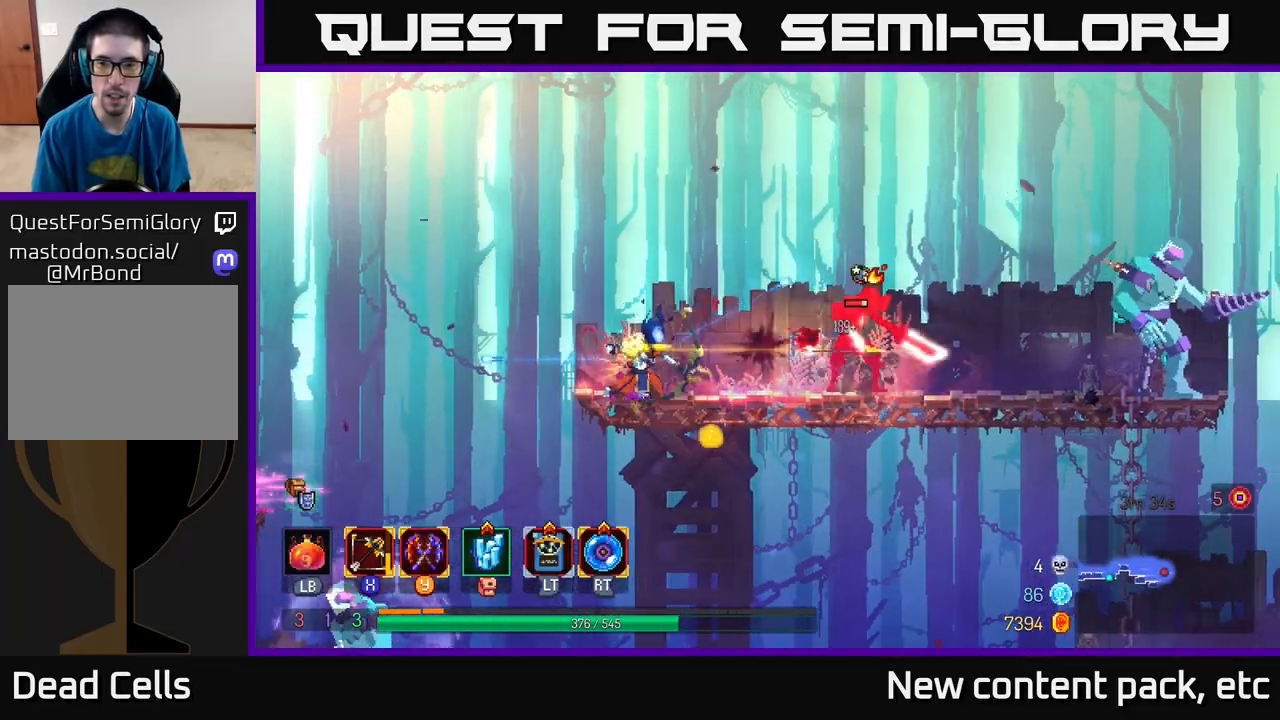
Gameplay with a controller (Xbox layout); each line is a JSON object with the inputs held at the frame after it. "events" lists button and stick changes between this image and that frame as [ms after this image, input, new state], when the widget could be followed in between.
{"buttons": [], "left_stick": "right", "right_stick": "center", "events": []}
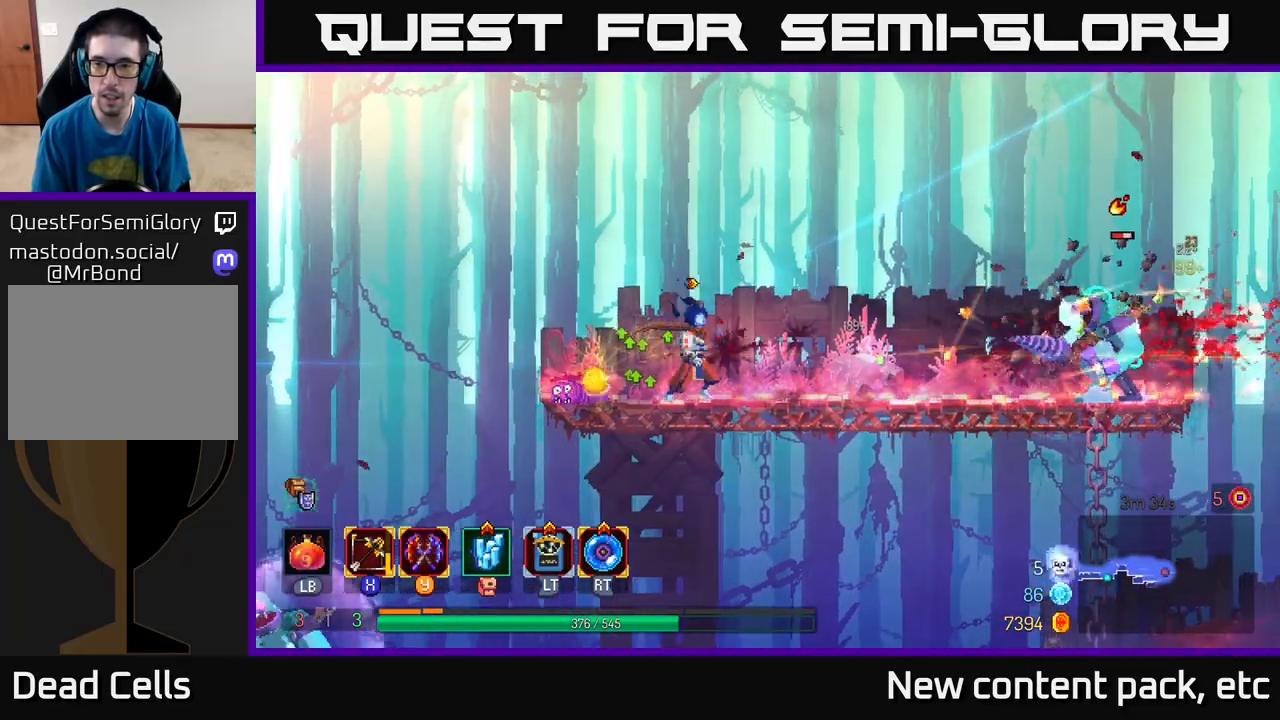
{"buttons": [], "left_stick": "center", "right_stick": "center", "events": [[250, "X", "down"], [317, "left_stick", "center"], [333, "X", "up"]]}
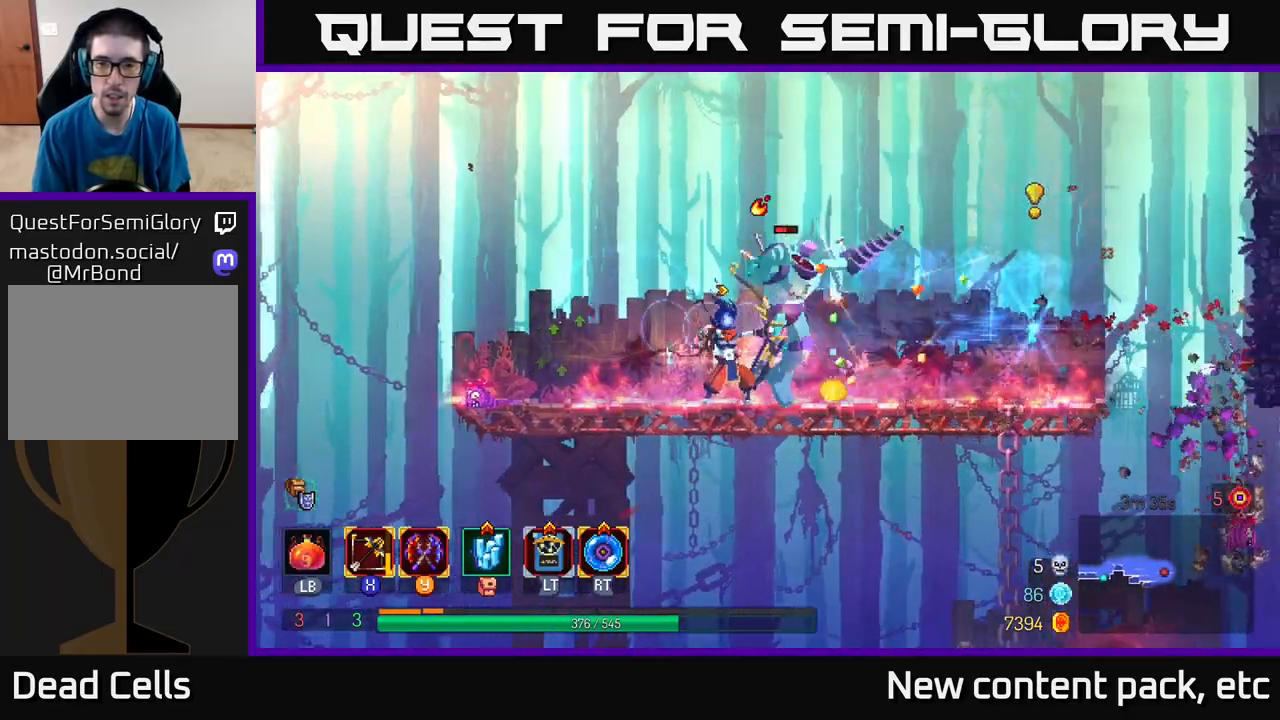
{"buttons": [], "left_stick": "left", "right_stick": "center", "events": [[33, "left_stick", "right"], [67, "B", "down"], [133, "B", "up"], [167, "B", "down"], [267, "B", "up"], [333, "B", "down"], [383, "B", "up"], [383, "left_stick", "up"], [450, "left_stick", "left"]]}
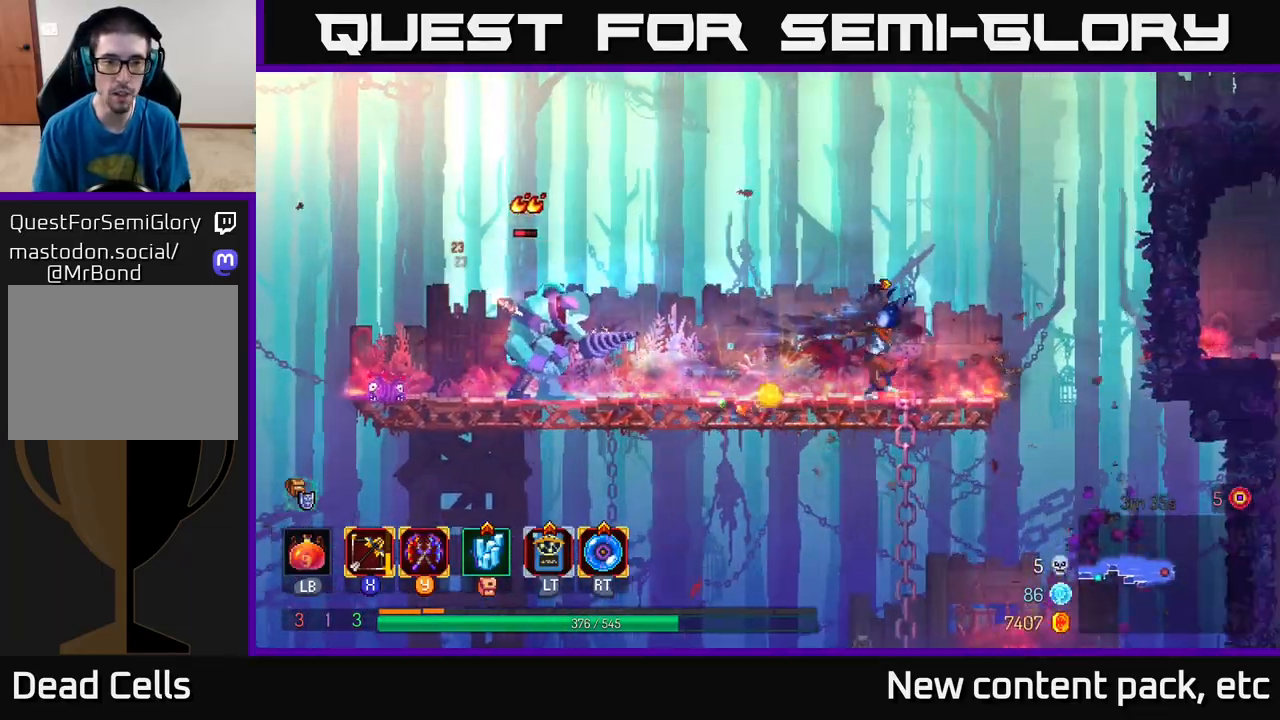
{"buttons": ["B"], "left_stick": "left", "right_stick": "center", "events": [[33, "X", "down"], [100, "X", "up"], [233, "left_stick", "down"], [450, "left_stick", "left"], [500, "B", "down"]]}
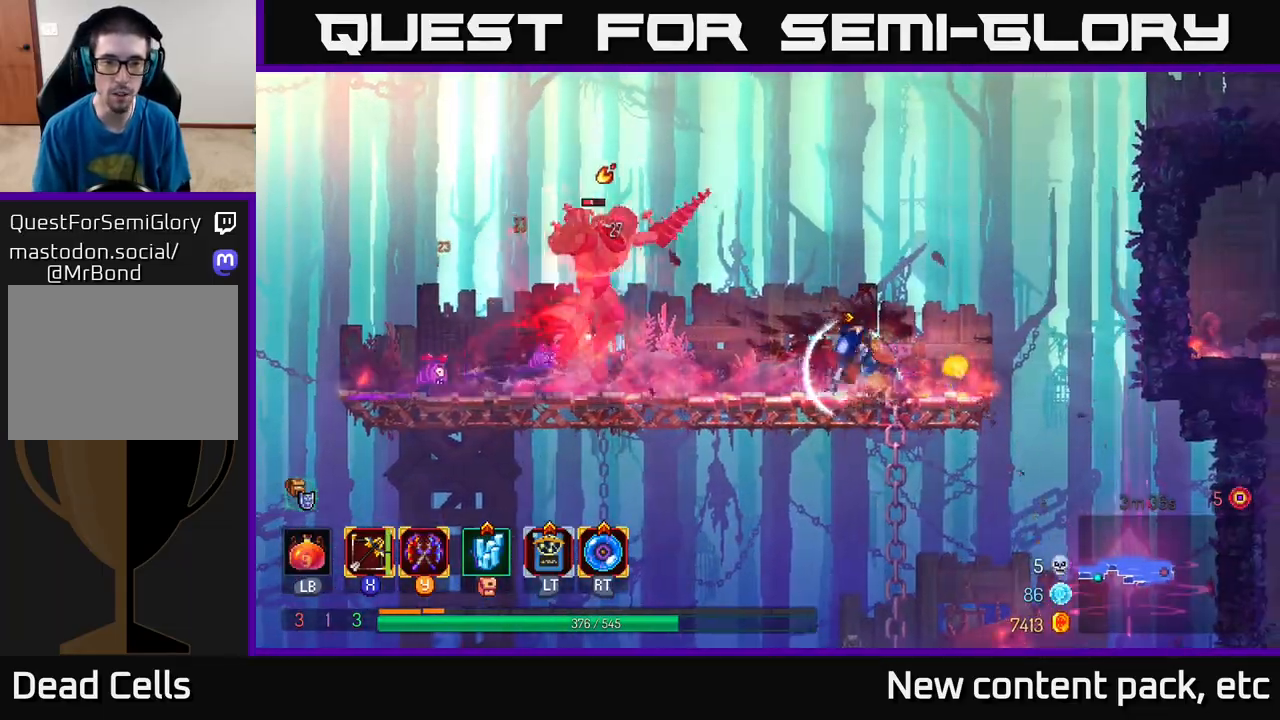
{"buttons": ["X"], "left_stick": "right", "right_stick": "center", "events": [[50, "B", "up"], [117, "B", "down"], [200, "B", "up"], [233, "B", "down"], [317, "B", "up"], [433, "left_stick", "right"], [467, "X", "down"]]}
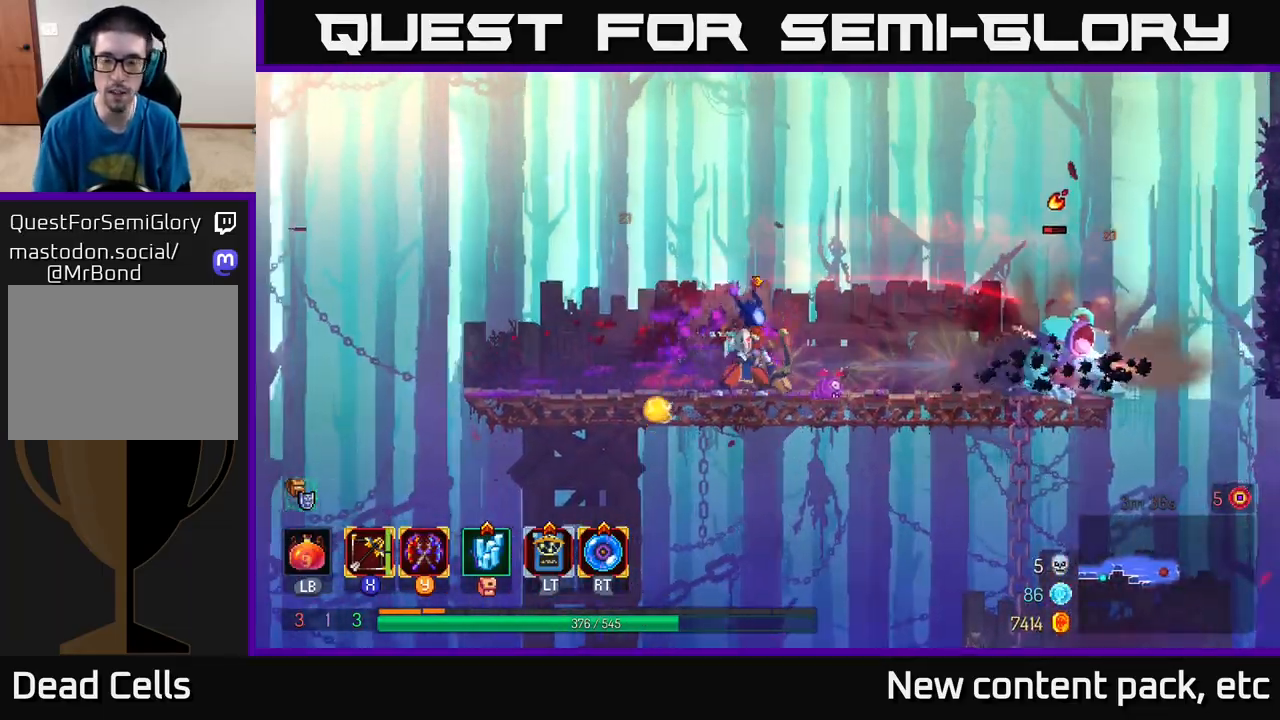
{"buttons": [], "left_stick": "down", "right_stick": "center", "events": [[33, "X", "up"], [167, "left_stick", "down"]]}
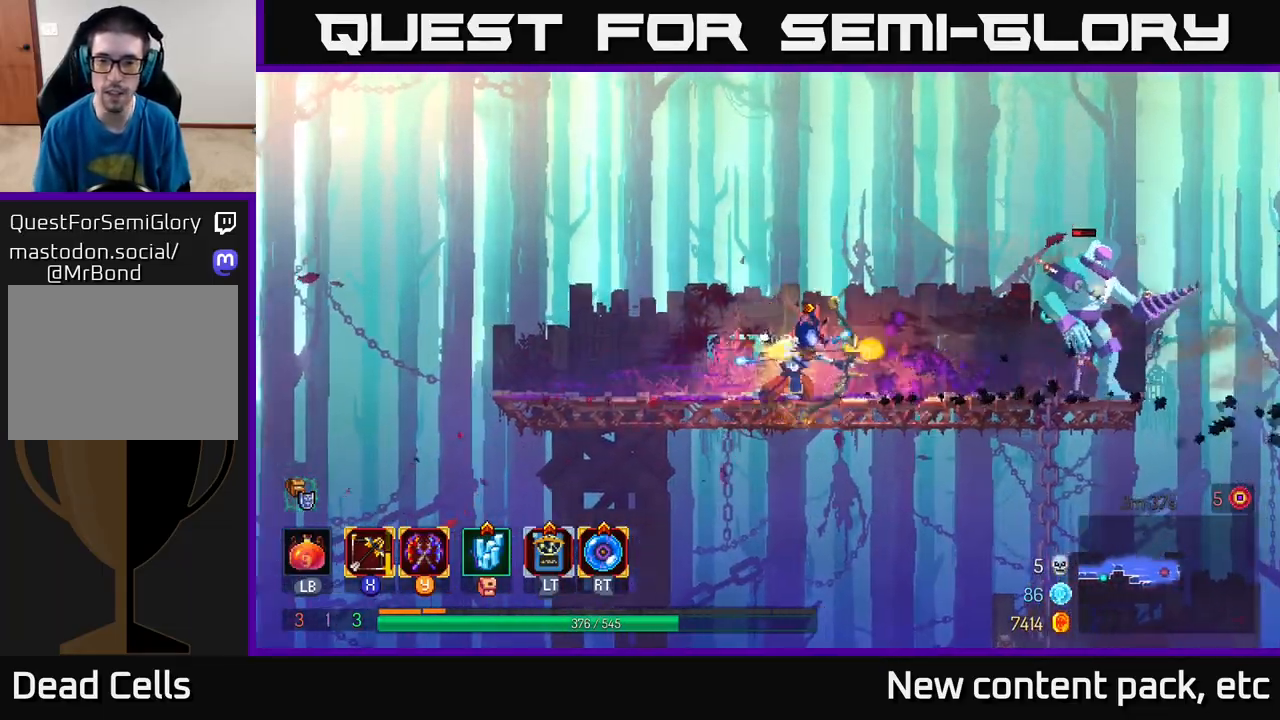
{"buttons": [], "left_stick": "right", "right_stick": "center", "events": [[33, "left_stick", "right"], [100, "left_stick", "up-right"], [350, "left_stick", "center"], [433, "left_stick", "right"]]}
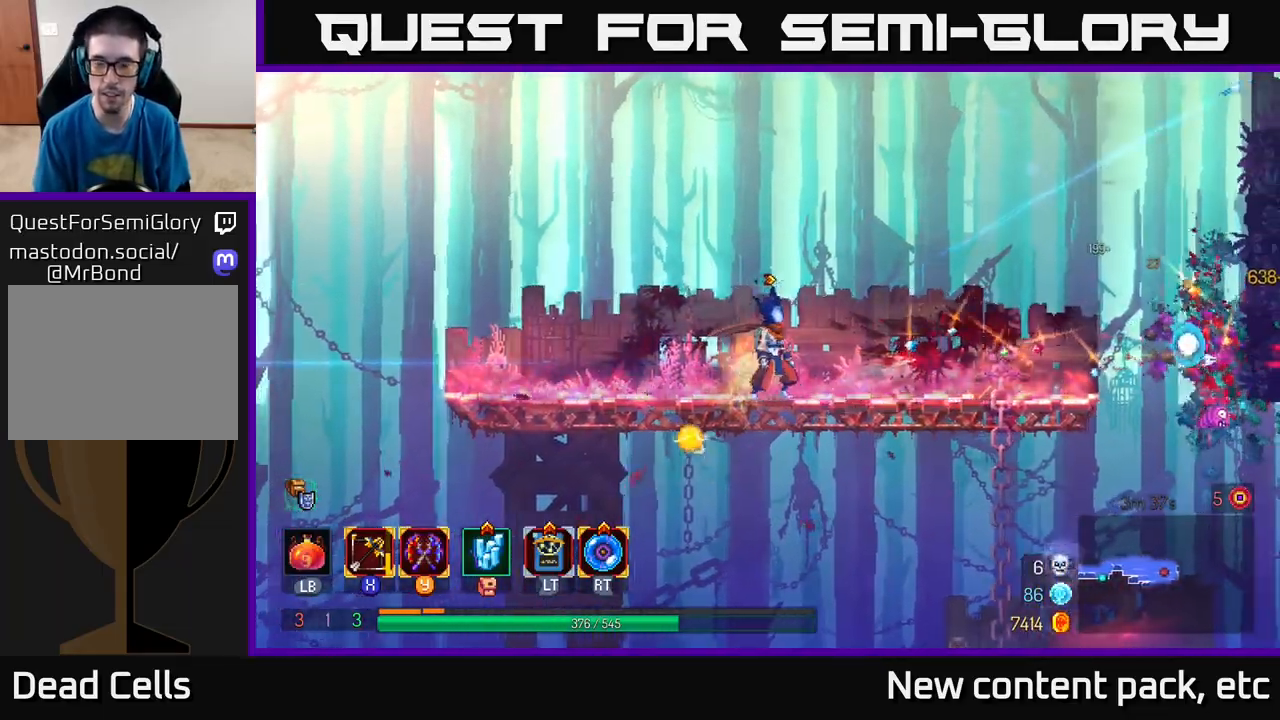
{"buttons": [], "left_stick": "left", "right_stick": "down", "events": [[350, "left_stick", "left"], [350, "right_stick", "down"]]}
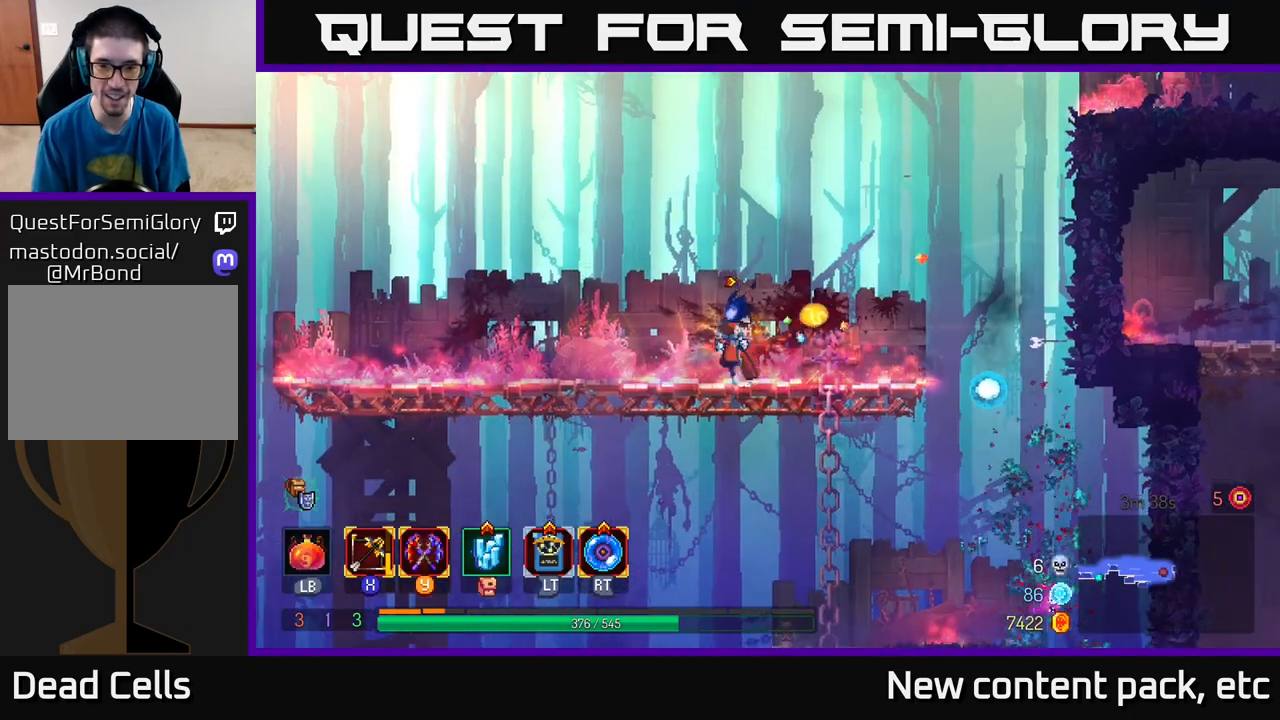
{"buttons": [], "left_stick": "left", "right_stick": "down", "events": [[33, "left_stick", "center"], [450, "left_stick", "left"]]}
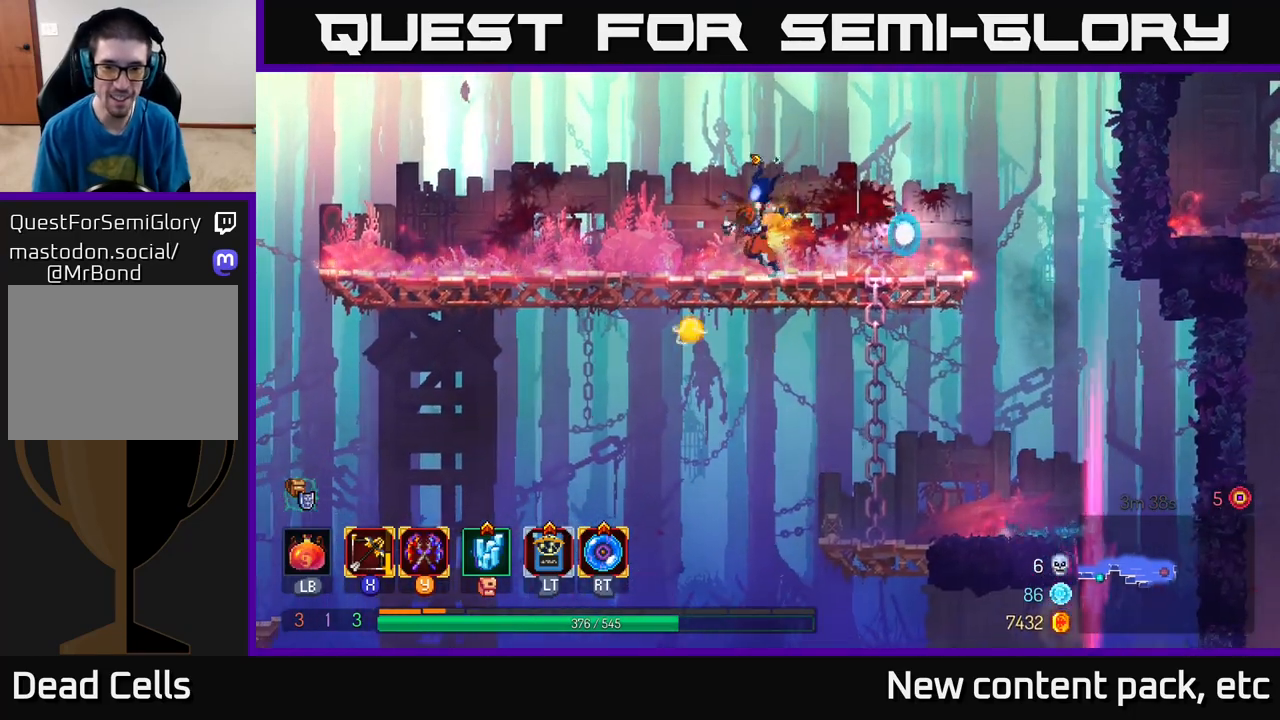
{"buttons": [], "left_stick": "left", "right_stick": "left", "events": [[83, "right_stick", "down-left"], [200, "right_stick", "left"]]}
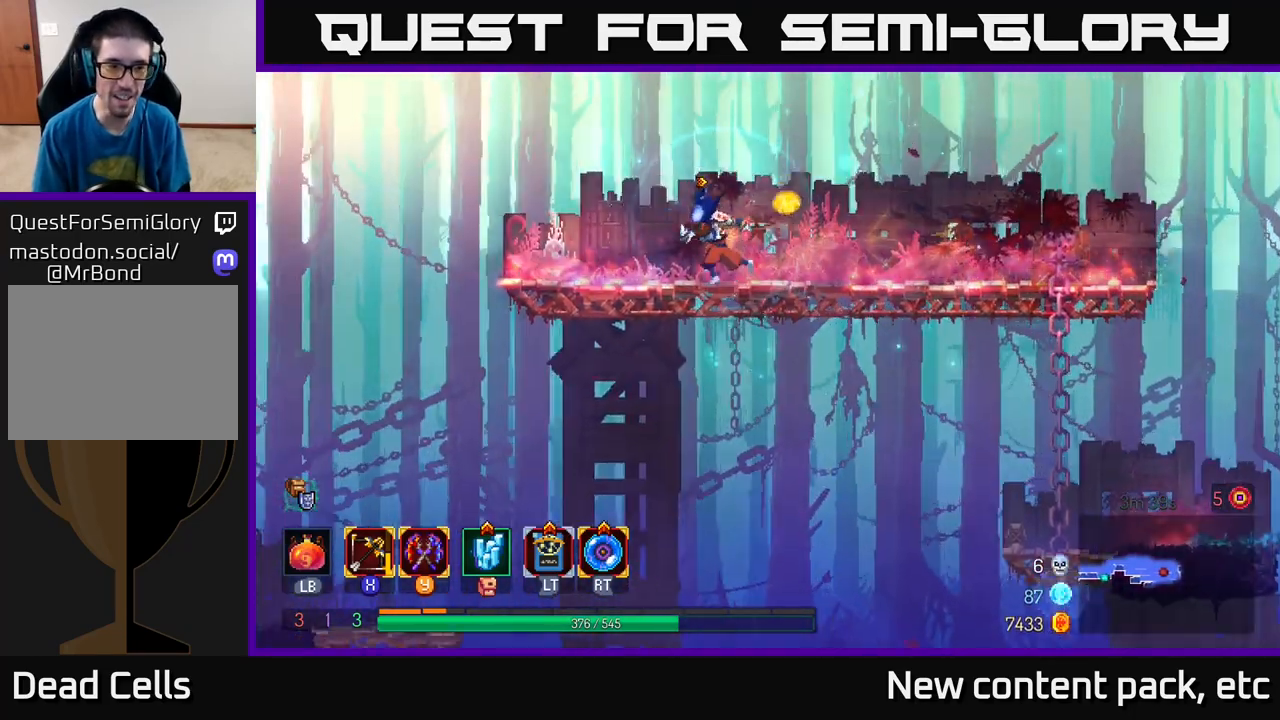
{"buttons": [], "left_stick": "center", "right_stick": "down-left", "events": [[50, "right_stick", "down-left"], [167, "left_stick", "center"]]}
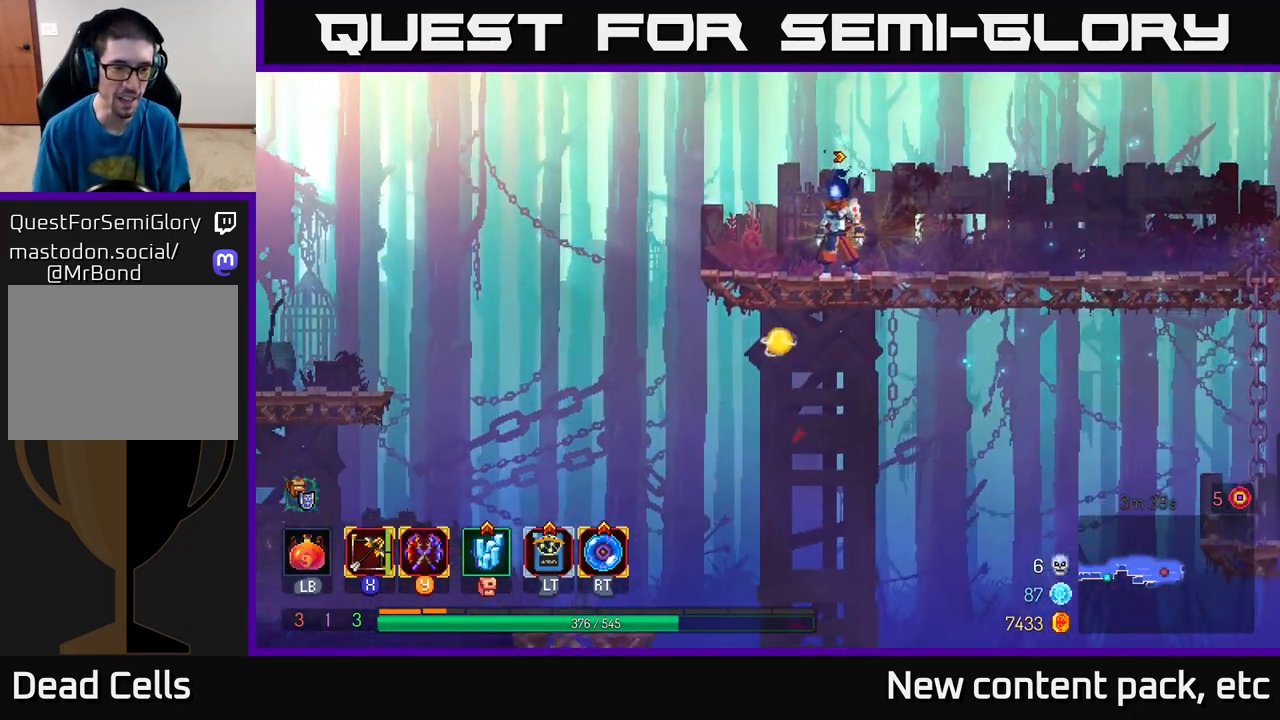
{"buttons": [], "left_stick": "center", "right_stick": "down-left", "events": [[67, "left_stick", "left"], [283, "left_stick", "center"]]}
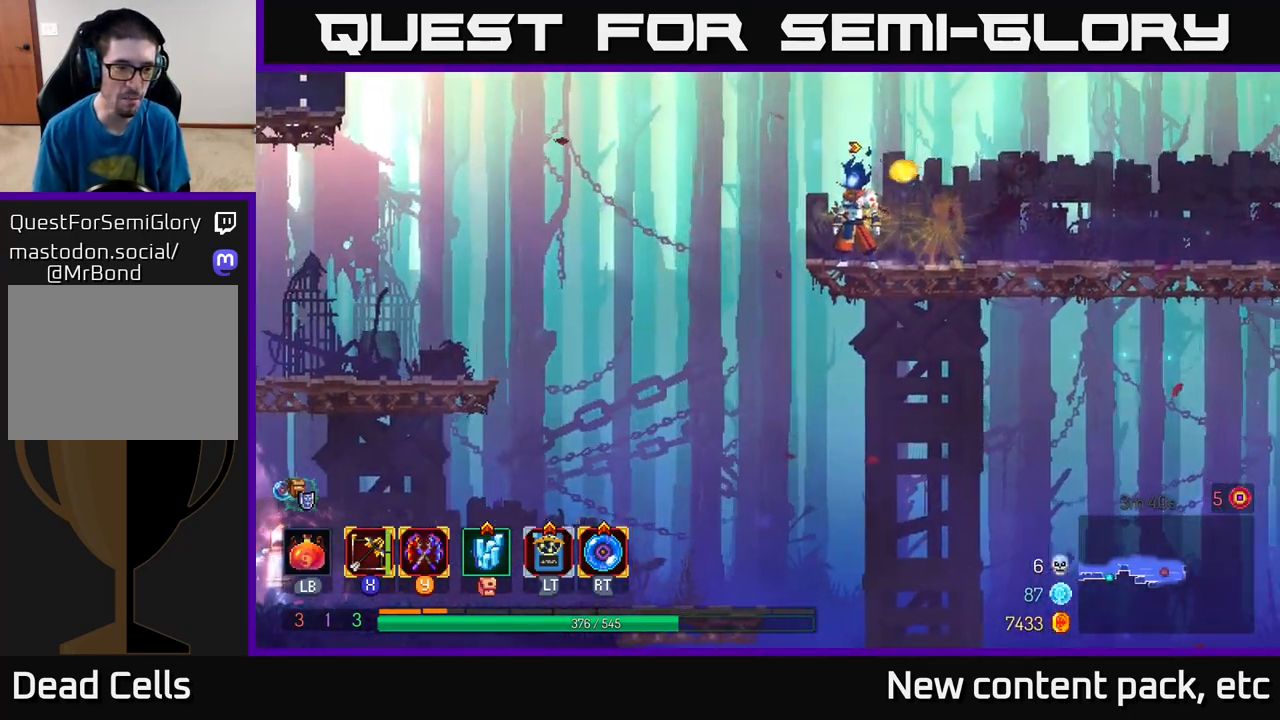
{"buttons": [], "left_stick": "center", "right_stick": "down-left", "events": []}
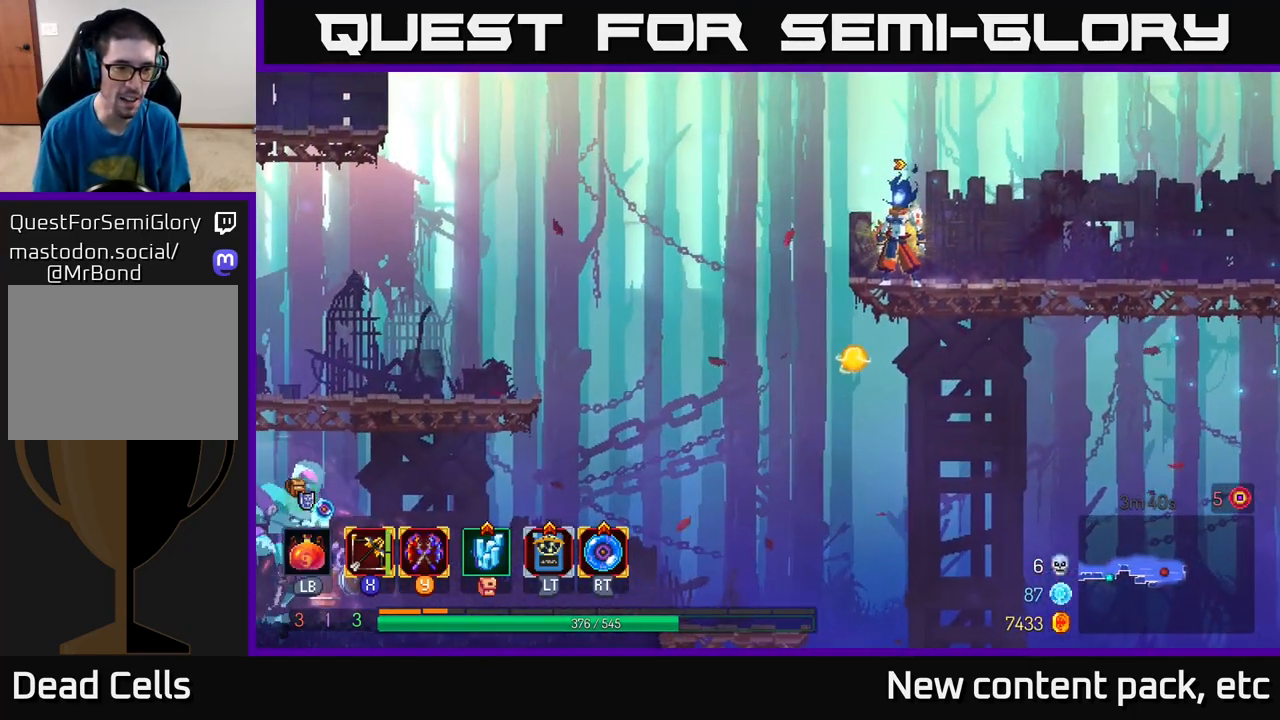
{"buttons": [], "left_stick": "center", "right_stick": "center", "events": [[483, "right_stick", "center"]]}
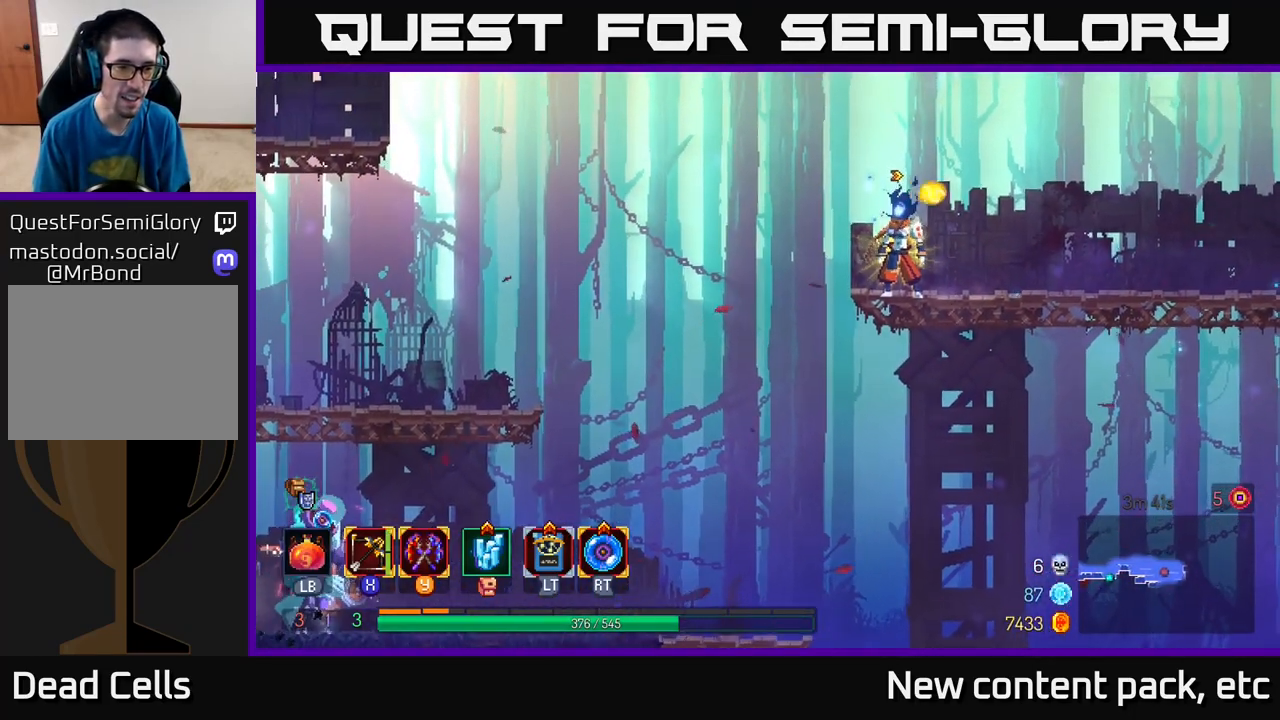
{"buttons": [], "left_stick": "center", "right_stick": "center", "events": []}
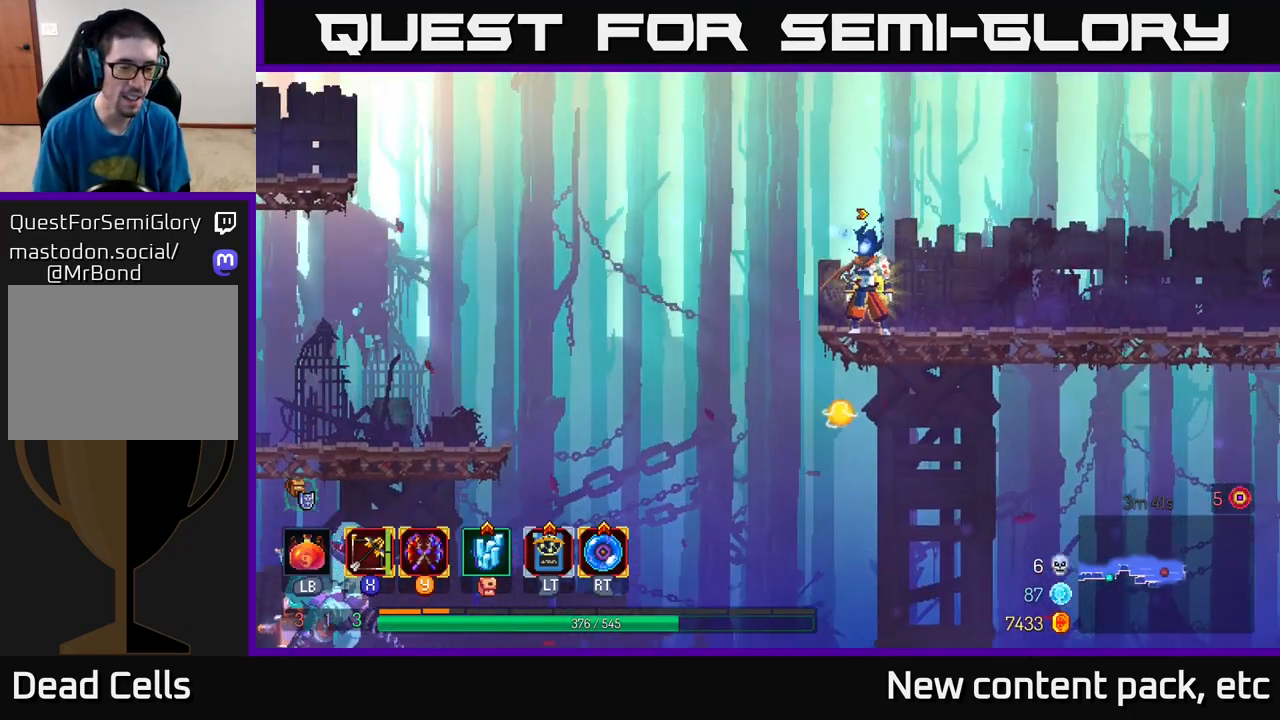
{"buttons": [], "left_stick": "center", "right_stick": "down-left", "events": [[317, "right_stick", "down-left"]]}
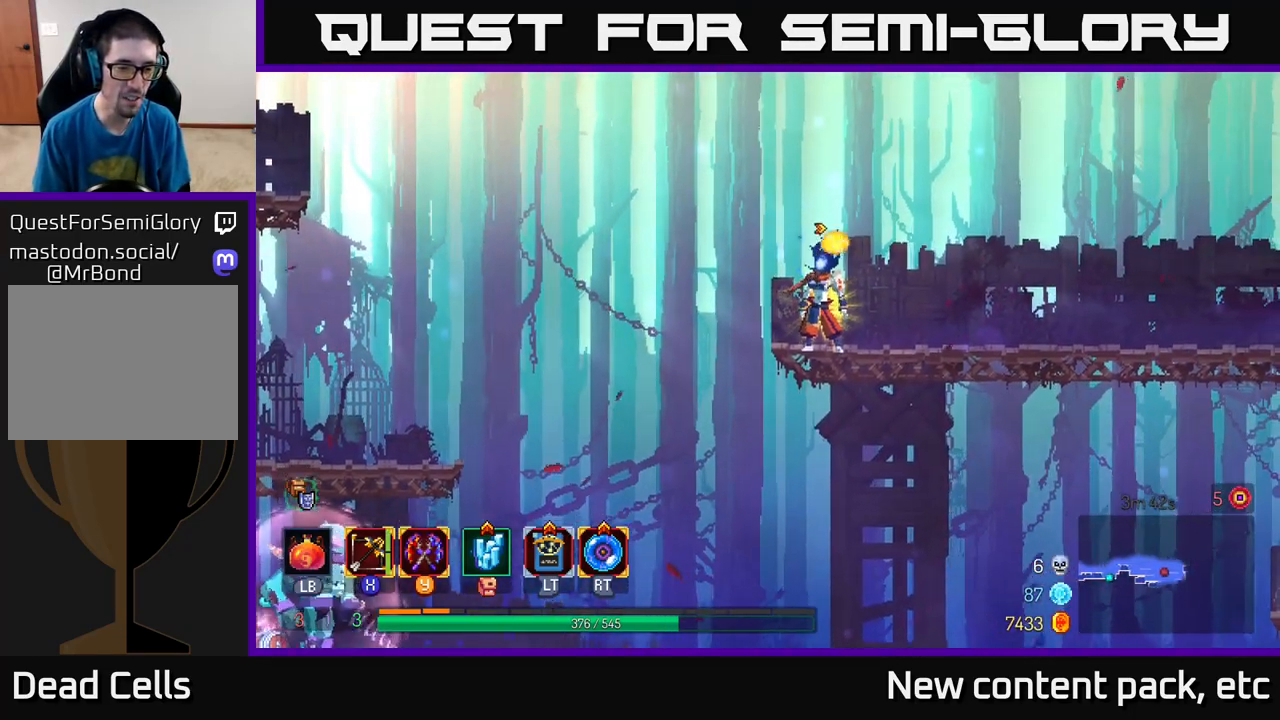
{"buttons": [], "left_stick": "center", "right_stick": "down", "events": [[233, "right_stick", "down"]]}
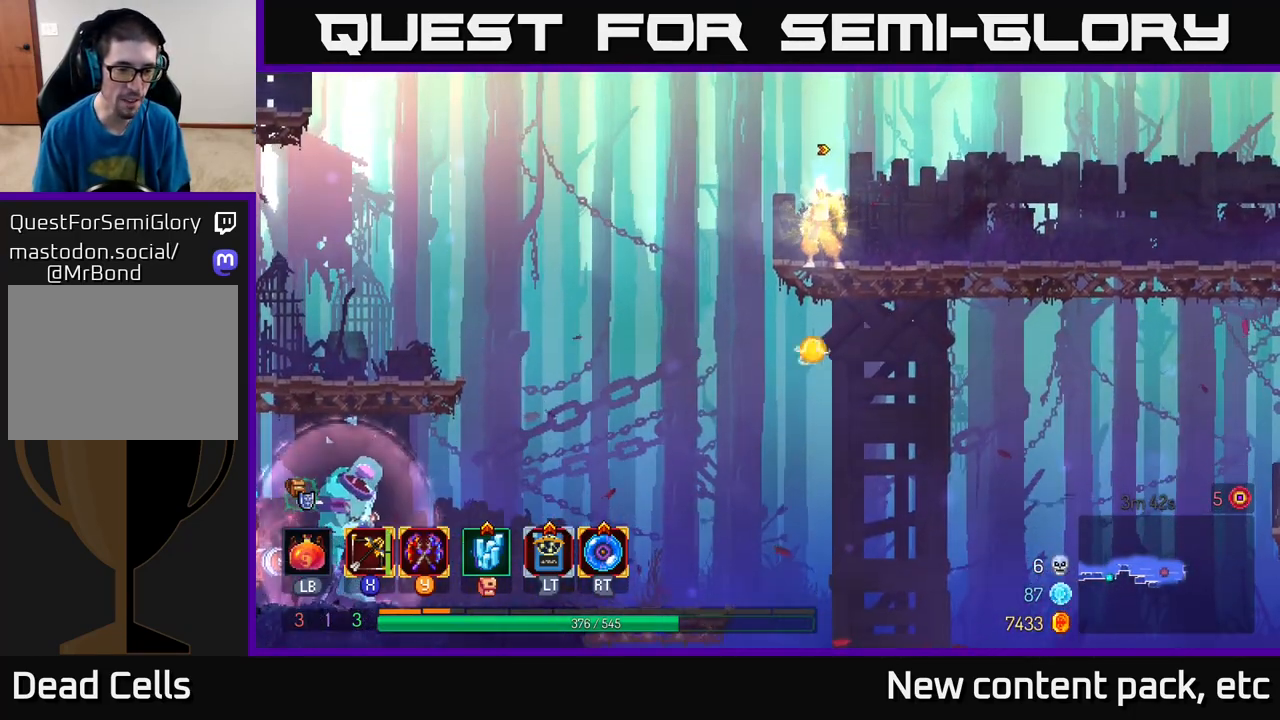
{"buttons": [], "left_stick": "left", "right_stick": "down", "events": [[433, "left_stick", "left"]]}
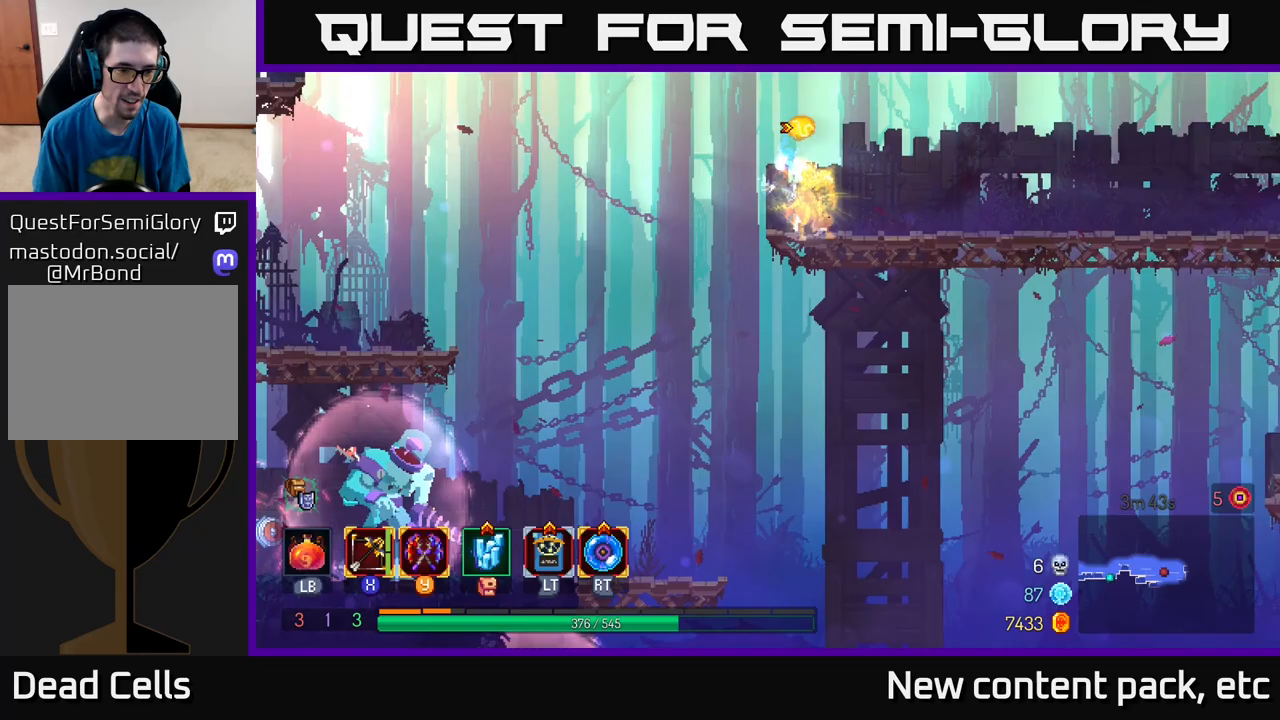
{"buttons": [], "left_stick": "center", "right_stick": "center", "events": [[233, "right_stick", "center"], [450, "left_stick", "center"]]}
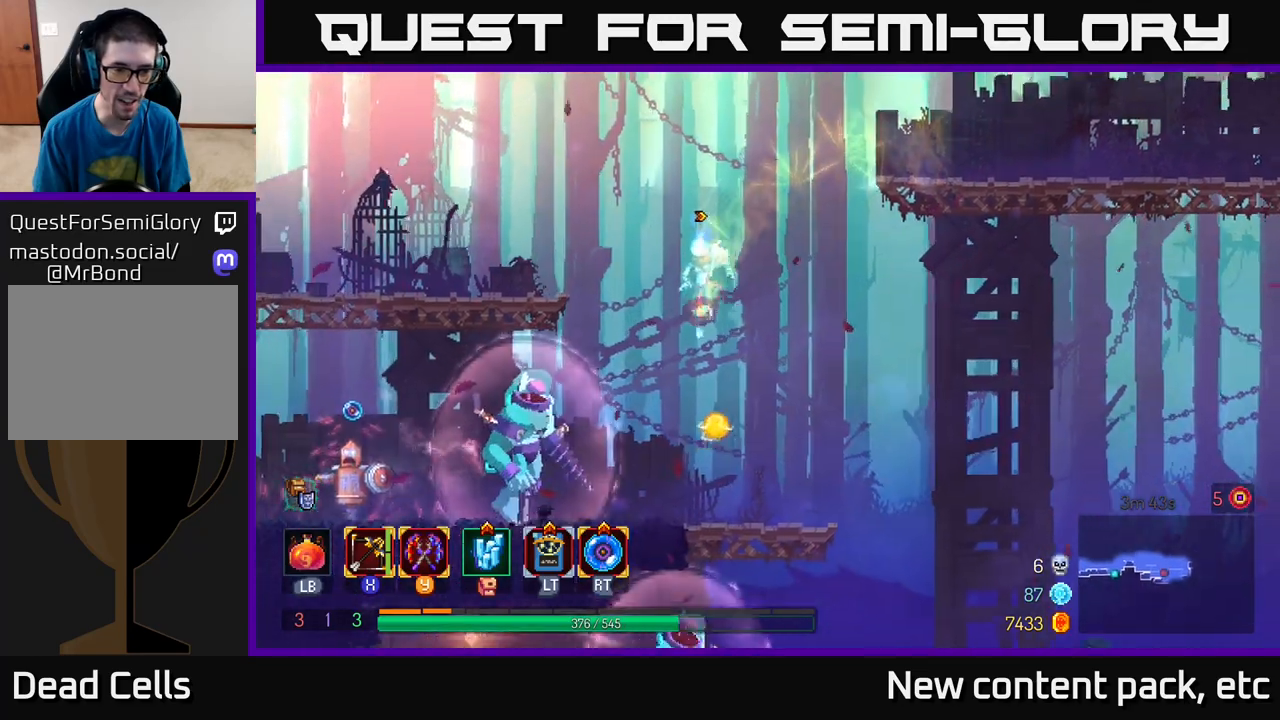
{"buttons": [], "left_stick": "right", "right_stick": "center", "events": [[183, "left_stick", "right"]]}
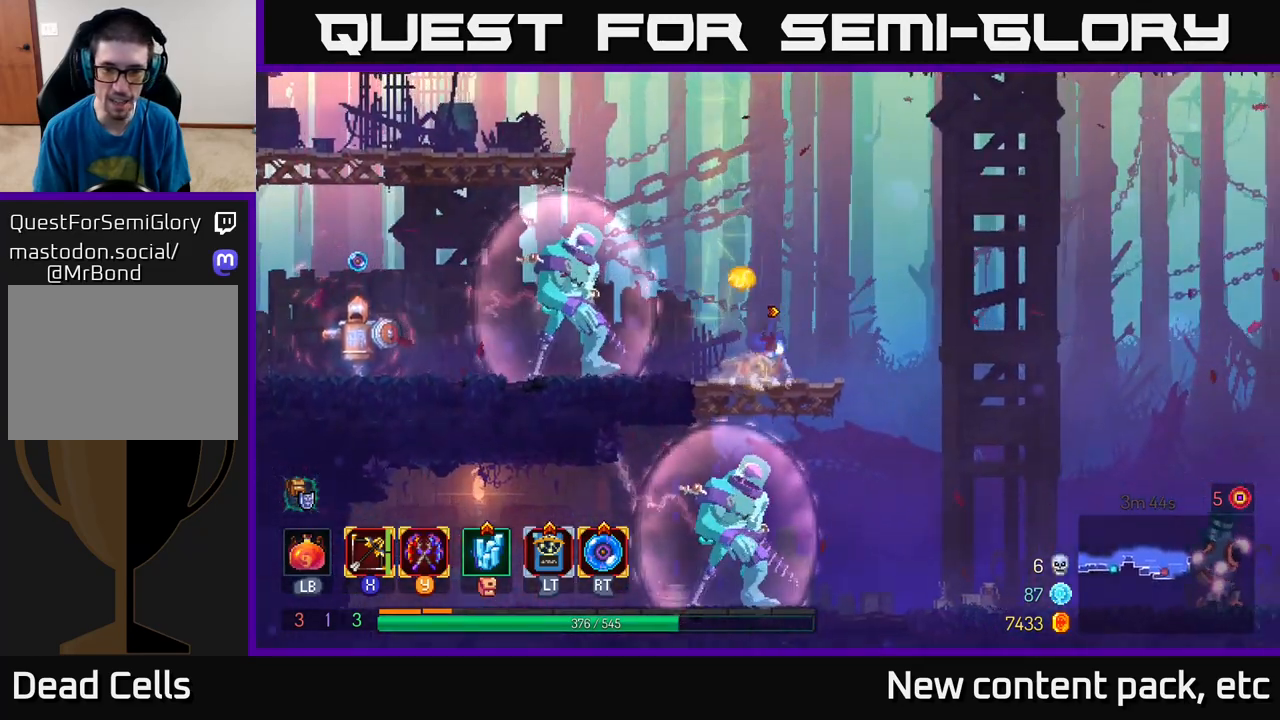
{"buttons": ["A"], "left_stick": "right", "right_stick": "center", "events": [[283, "A", "down"]]}
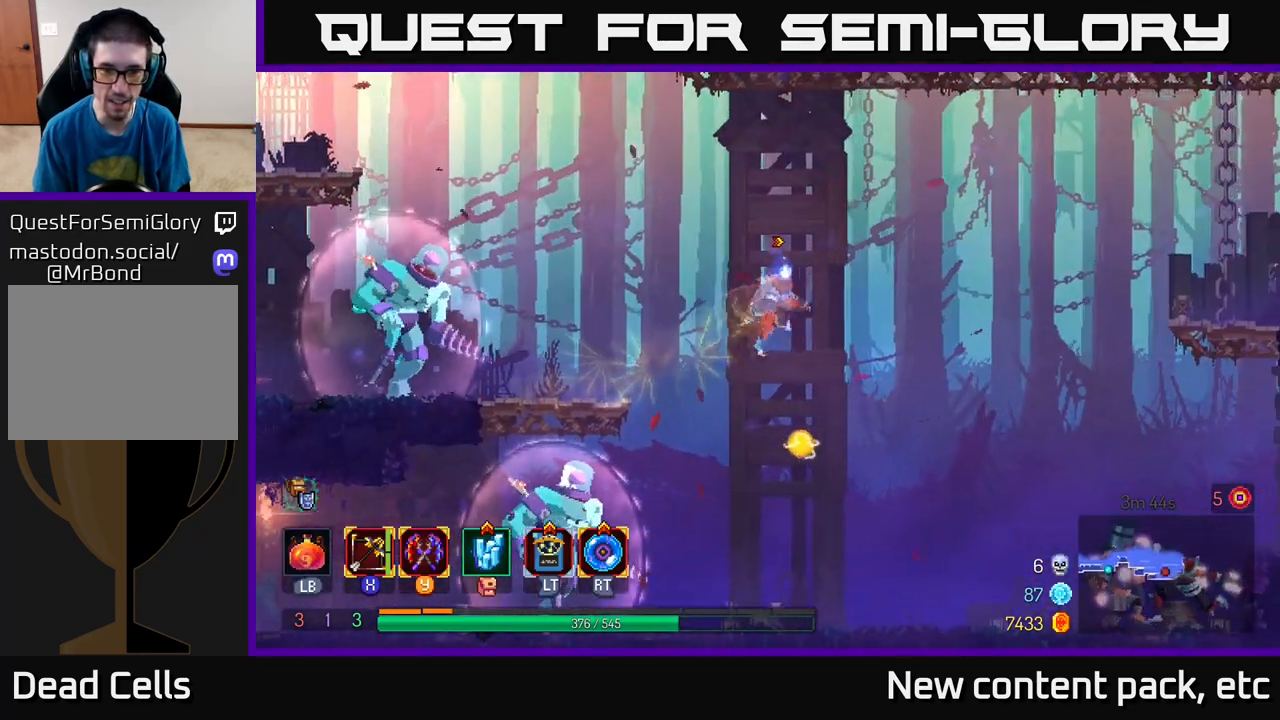
{"buttons": [], "left_stick": "right", "right_stick": "center", "events": [[17, "A", "up"]]}
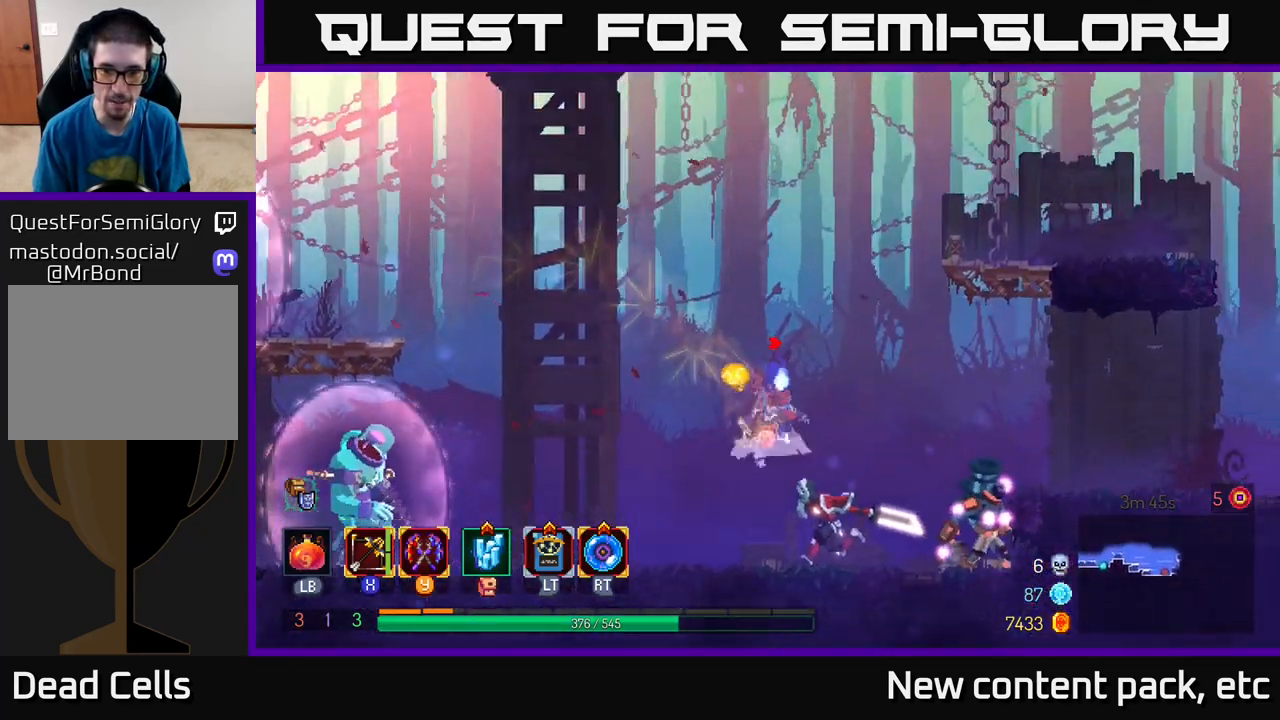
{"buttons": [], "left_stick": "right", "right_stick": "center", "events": [[17, "A", "down"], [267, "A", "up"]]}
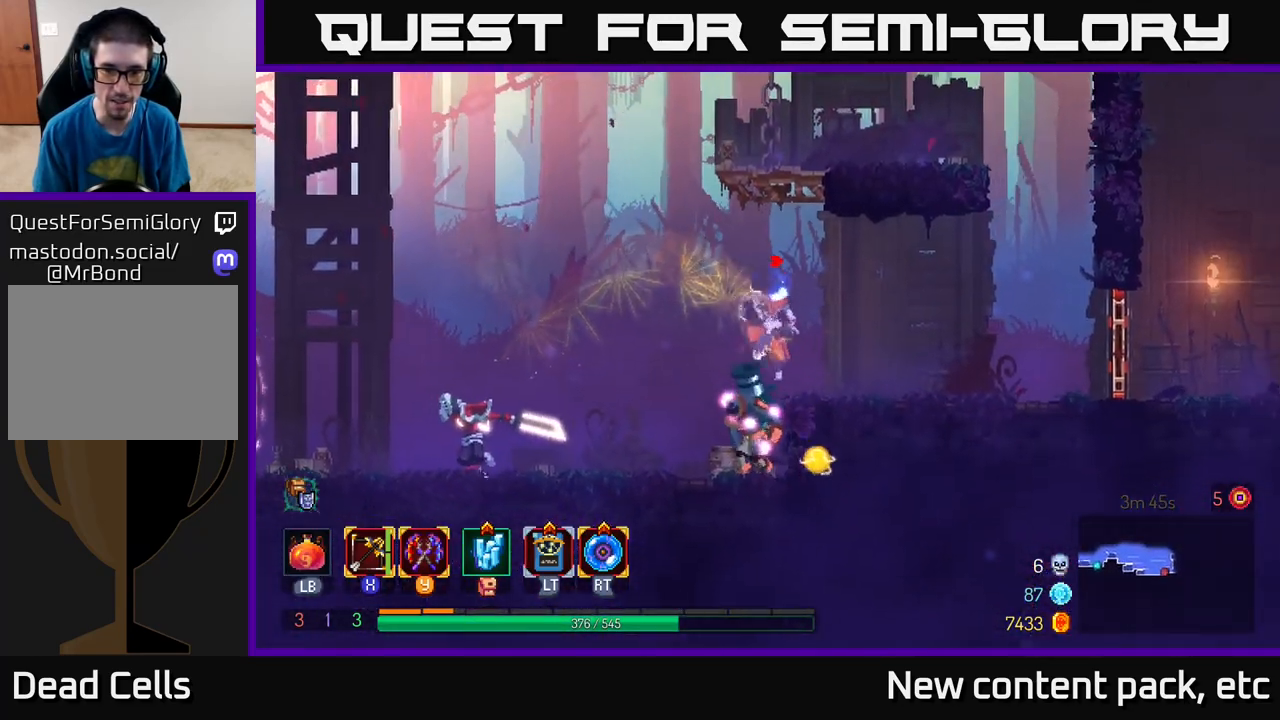
{"buttons": [], "left_stick": "left", "right_stick": "center", "events": [[467, "left_stick", "left"]]}
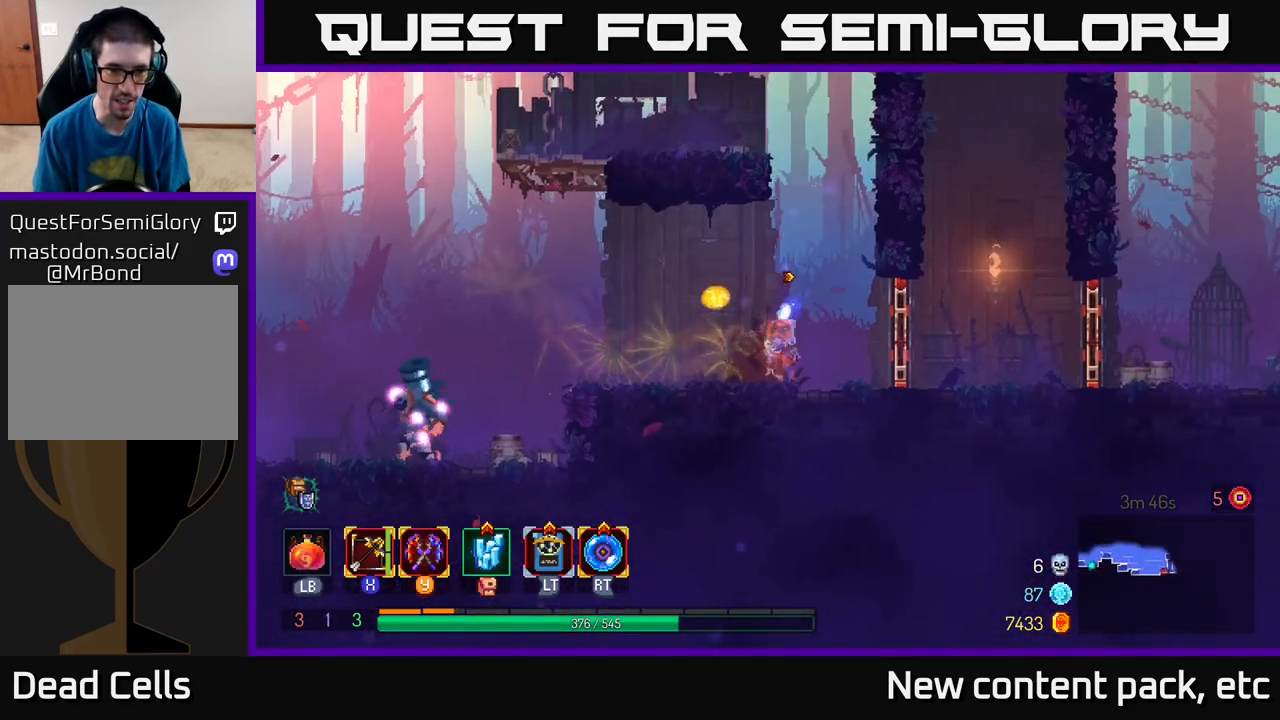
{"buttons": [], "left_stick": "left", "right_stick": "center", "events": [[167, "A", "down"], [250, "A", "up"]]}
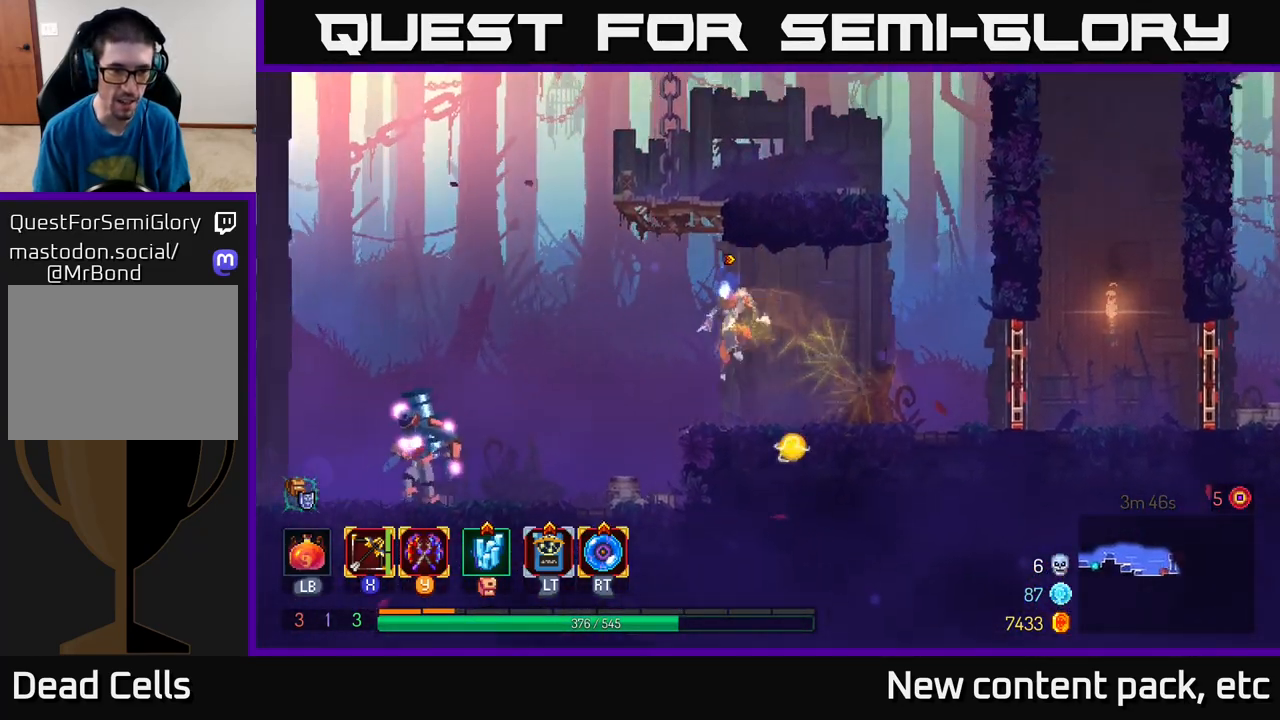
{"buttons": [], "left_stick": "left", "right_stick": "center", "events": [[350, "X", "down"], [433, "X", "up"]]}
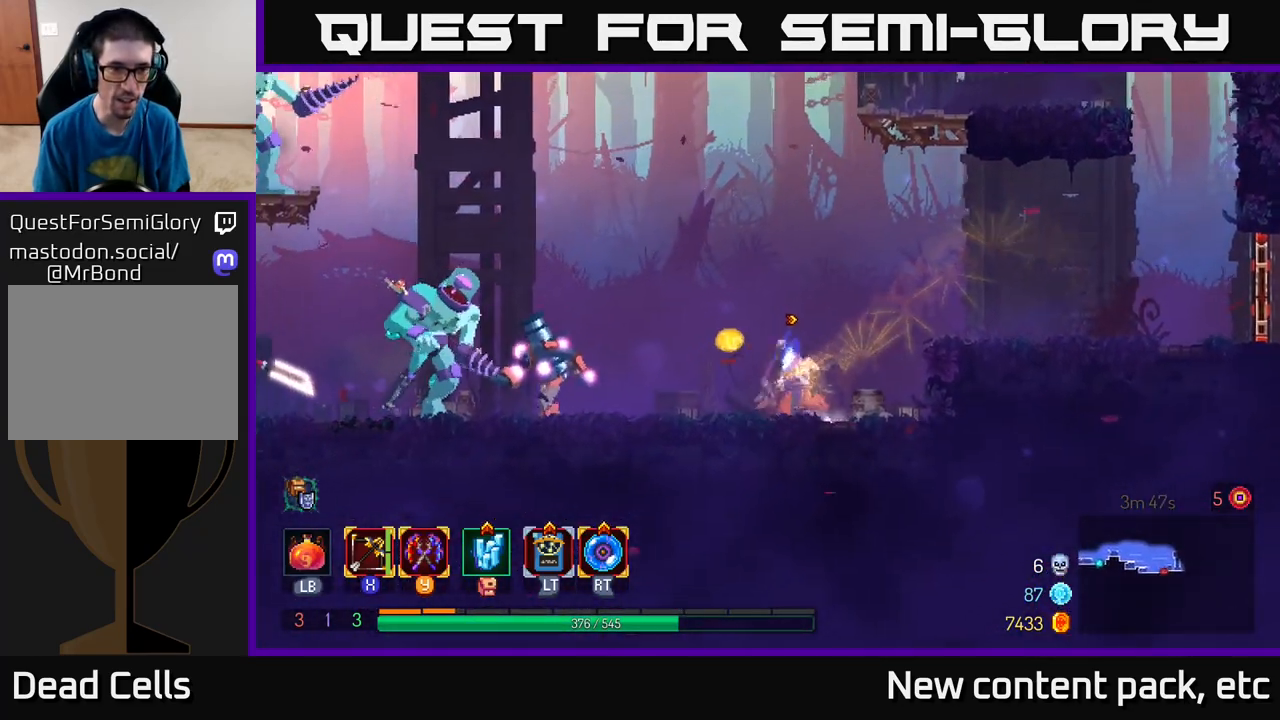
{"buttons": [], "left_stick": "center", "right_stick": "center", "events": [[333, "left_stick", "center"]]}
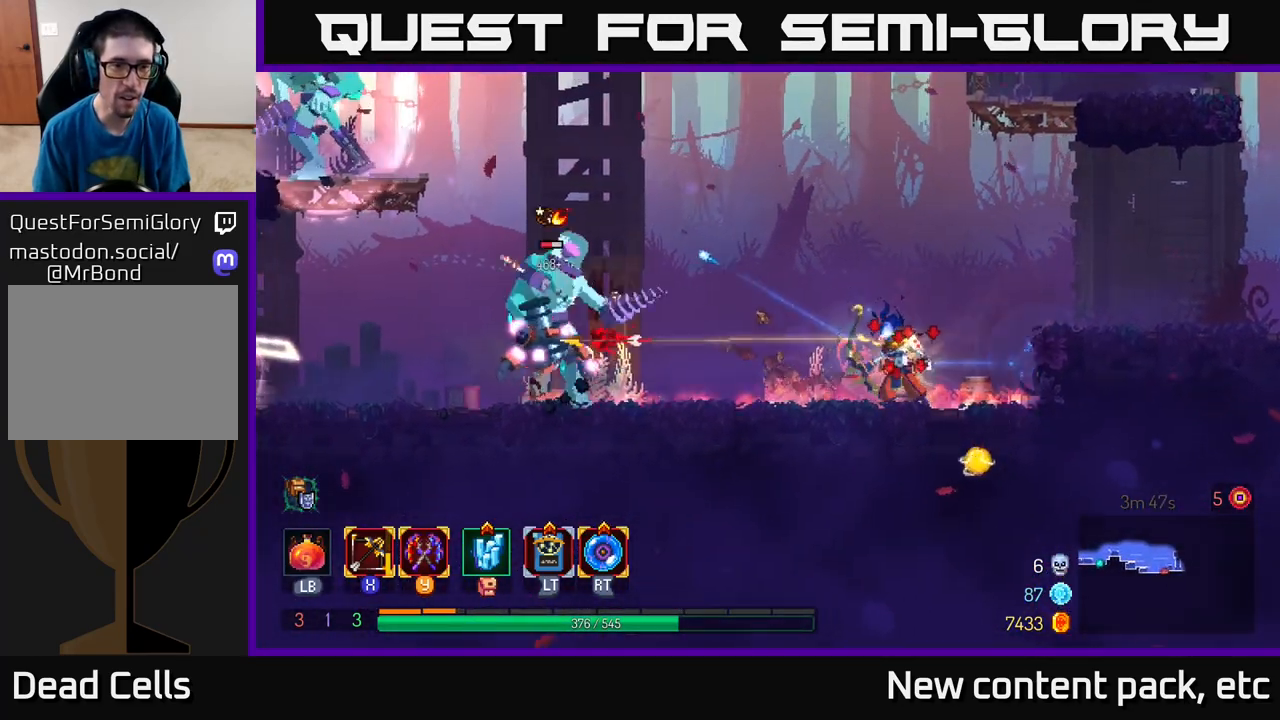
{"buttons": [], "left_stick": "left", "right_stick": "center", "events": [[483, "left_stick", "left"]]}
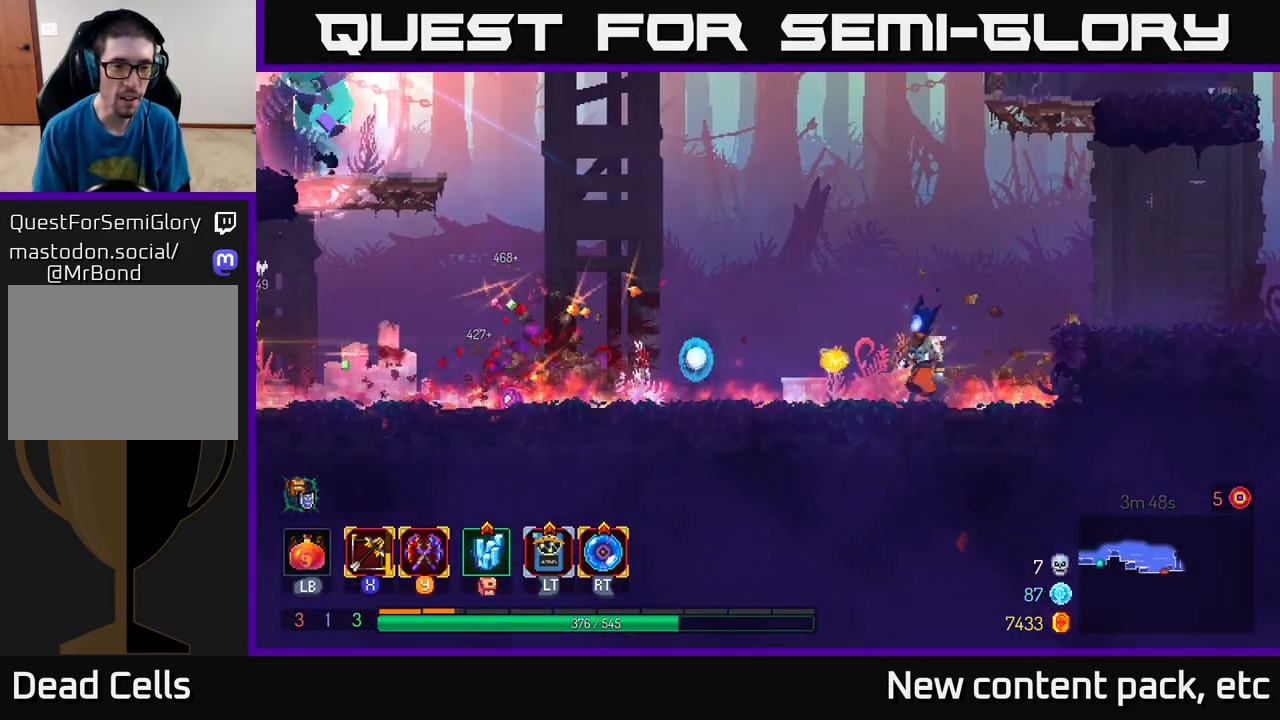
{"buttons": [], "left_stick": "left", "right_stick": "center", "events": [[67, "X", "down"], [150, "X", "up"]]}
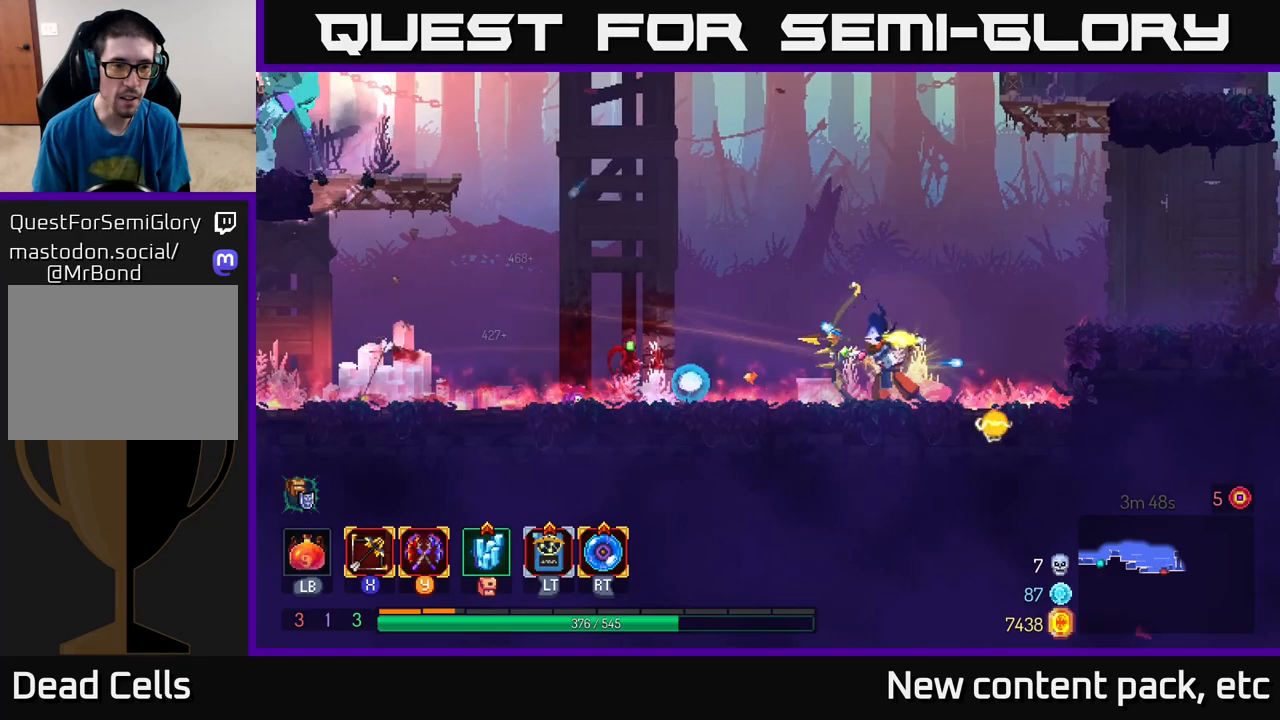
{"buttons": [], "left_stick": "left", "right_stick": "center", "events": []}